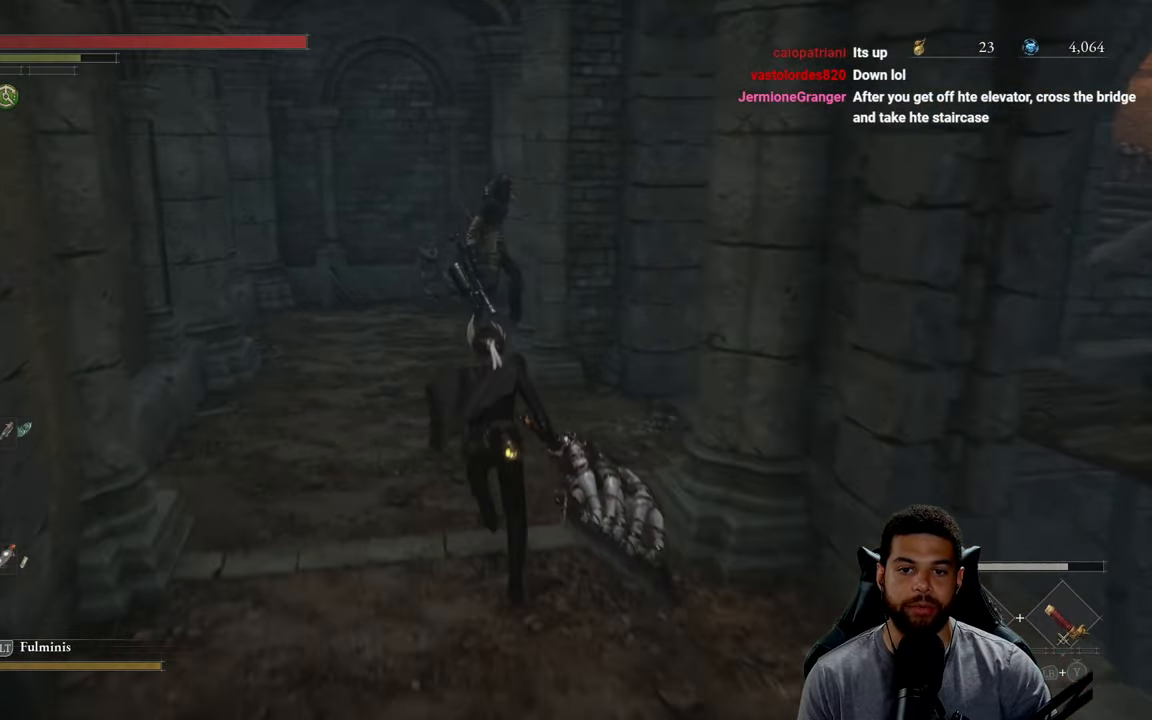
Gameplay with a controller (Xbox layout); each line is a JSON object with the inputs held at the frame after it. "events" lists button and stick changes between this image and that frame as [ms after this image, input, new state], when the widget could be followed in between.
{"buttons": ["B"], "left_stick": "up", "right_stick": "right", "events": [[433, "right_stick", "right"]]}
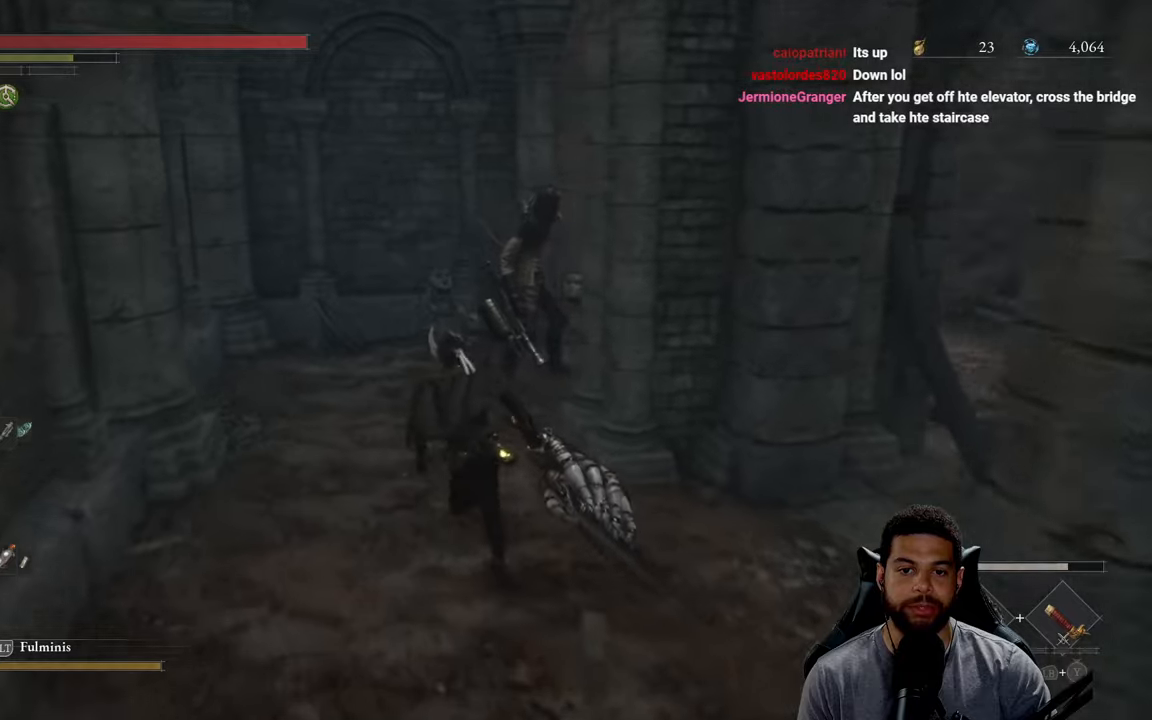
{"buttons": ["R1", "R3"], "left_stick": "up", "right_stick": "center", "events": [[66, "right_stick", "center"], [200, "B", "up"], [383, "R1", "down"], [400, "R3", "down"]]}
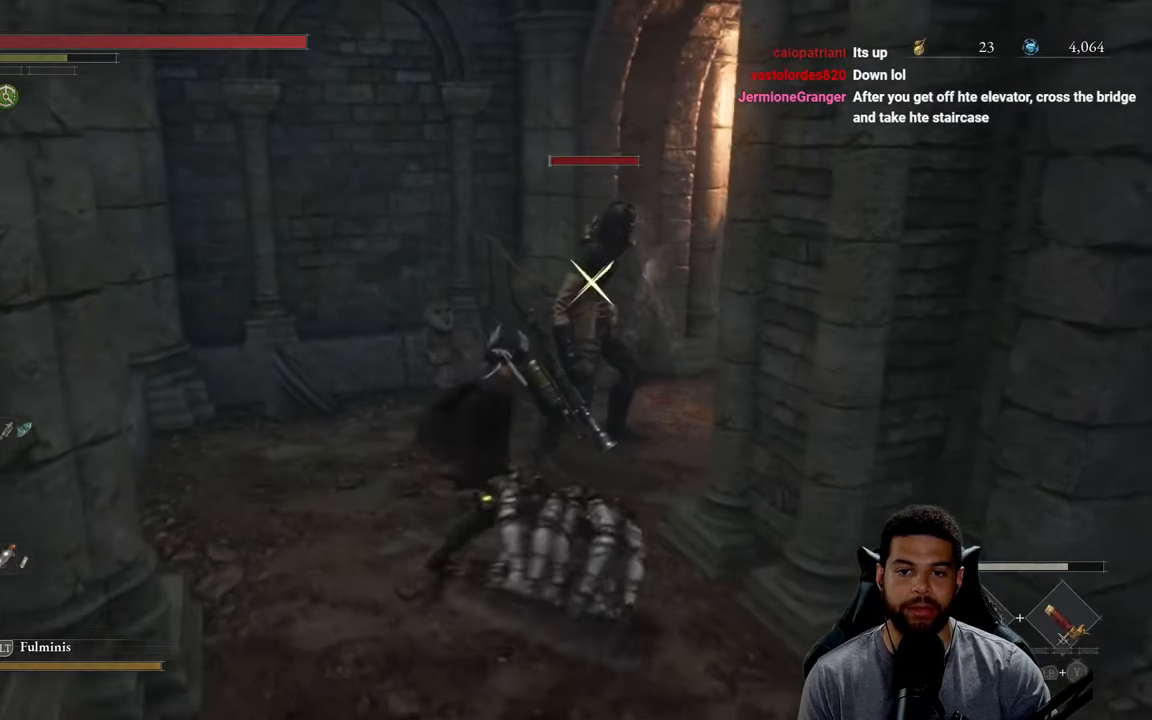
{"buttons": ["R1"], "left_stick": "up", "right_stick": "center", "events": [[16, "R3", "up"], [33, "R1", "up"], [450, "R1", "down"]]}
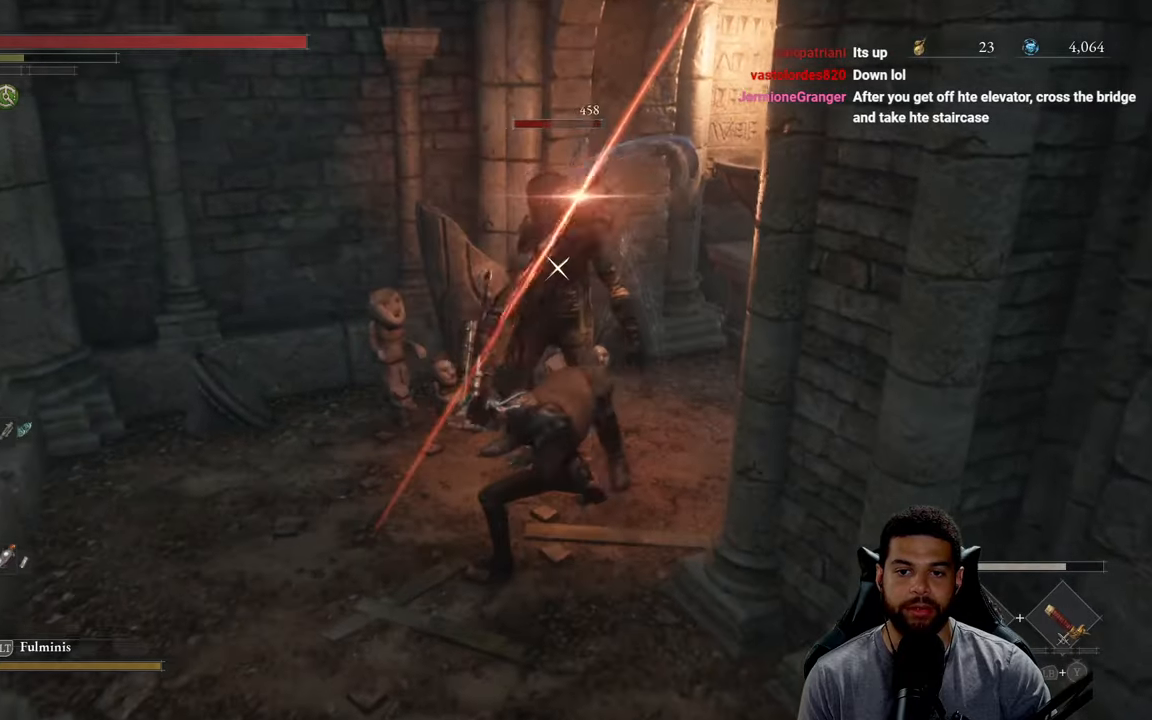
{"buttons": [], "left_stick": "up", "right_stick": "center", "events": [[33, "R1", "up"], [133, "R1", "down"], [200, "R1", "up"], [266, "R1", "down"], [383, "R1", "up"]]}
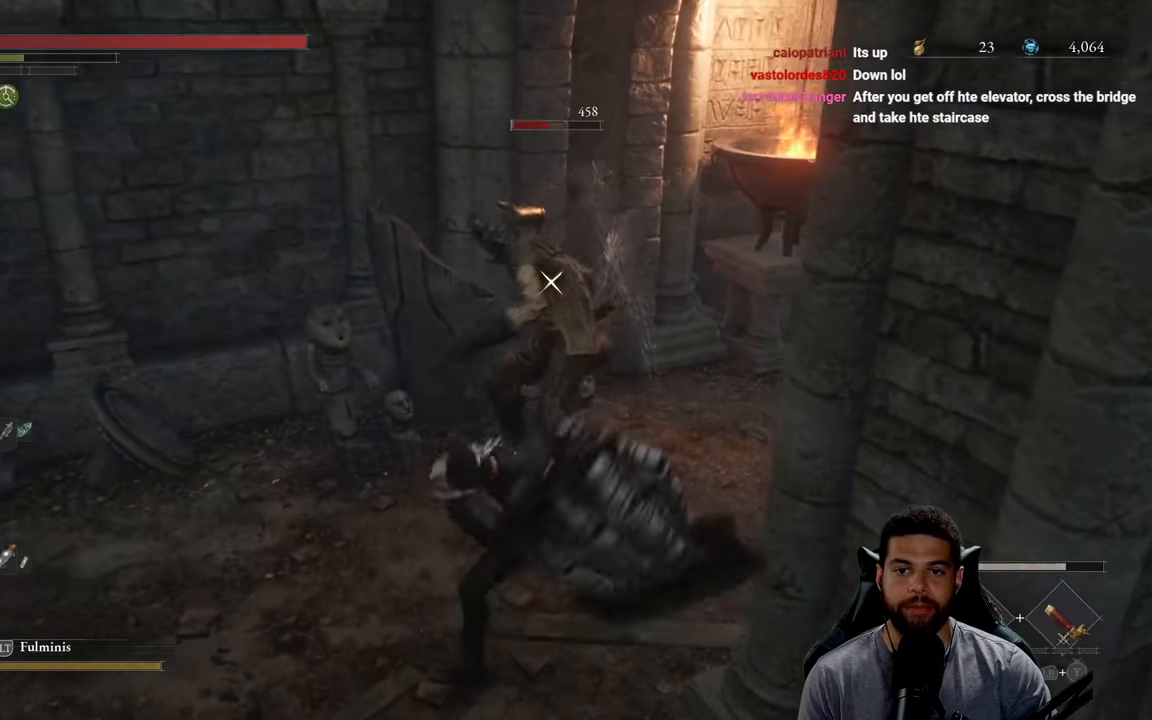
{"buttons": [], "left_stick": "up", "right_stick": "center", "events": [[433, "R3", "down"], [500, "R3", "up"]]}
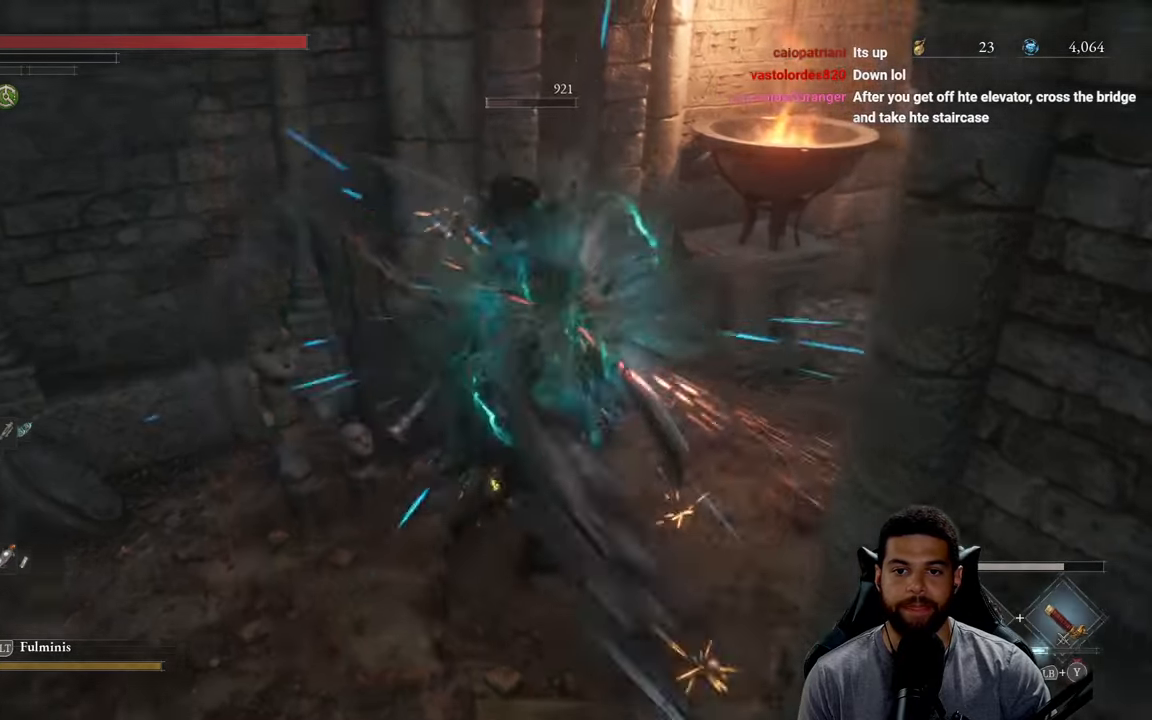
{"buttons": ["B"], "left_stick": "up", "right_stick": "center", "events": [[16, "right_stick", "right"], [250, "right_stick", "center"], [316, "B", "down"], [416, "B", "up"], [466, "B", "down"]]}
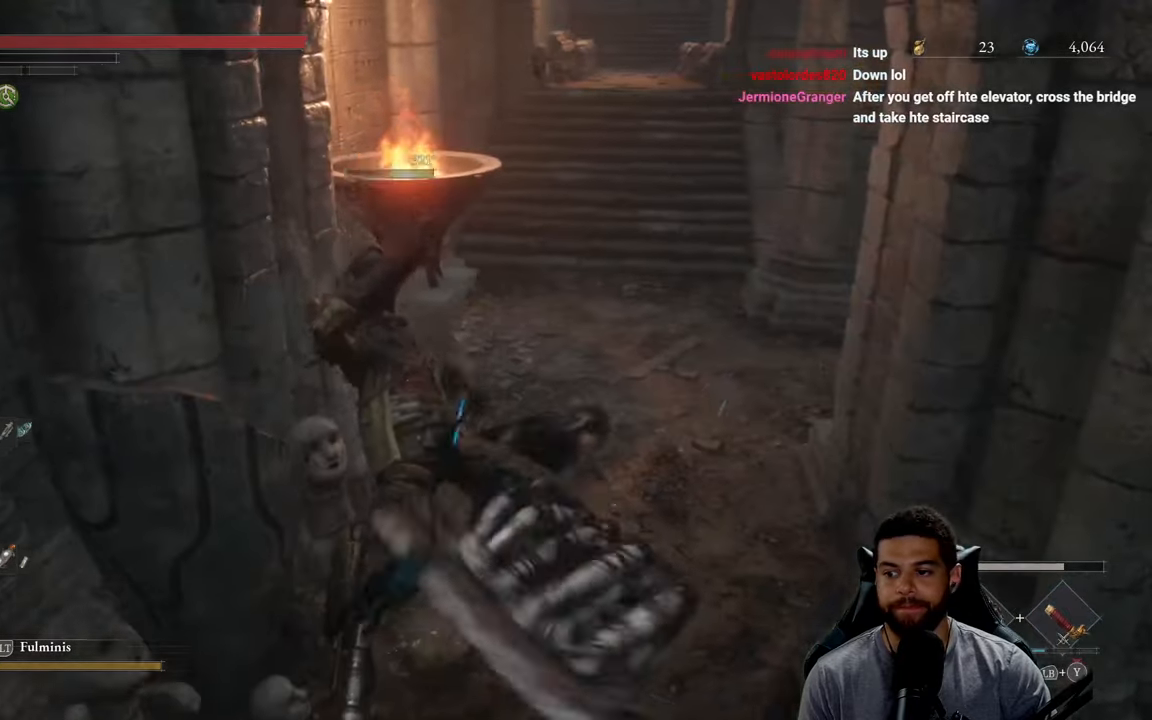
{"buttons": ["B"], "left_stick": "up", "right_stick": "center", "events": [[83, "B", "up"], [400, "B", "down"]]}
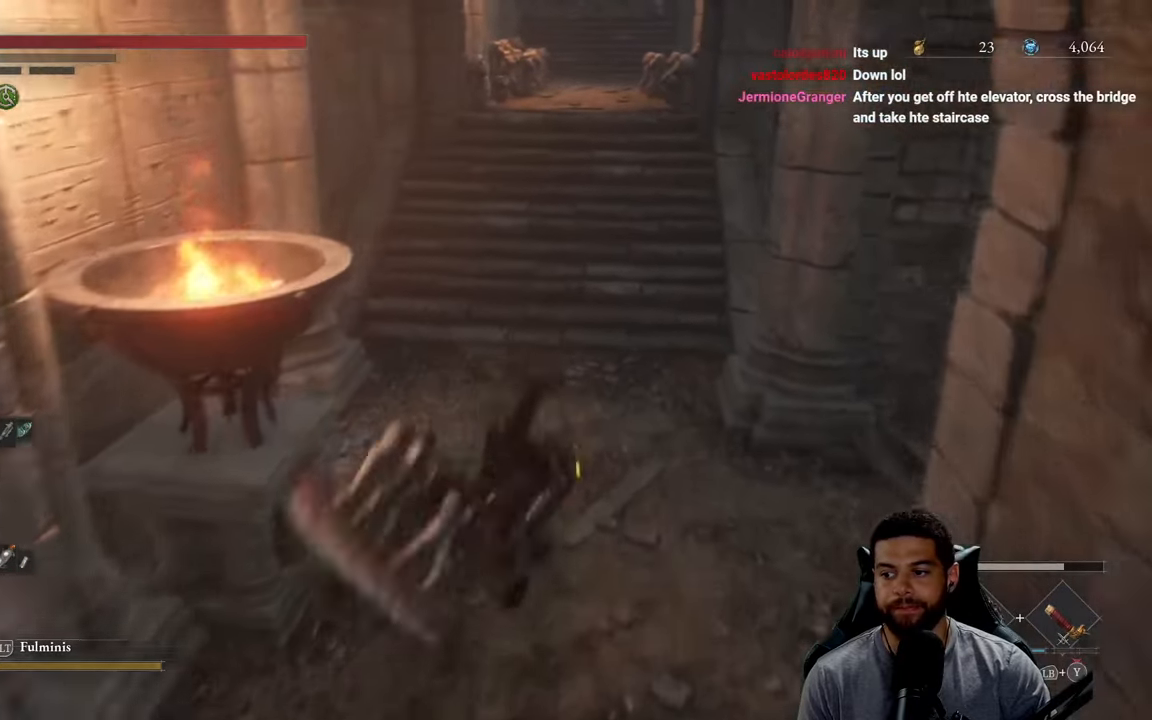
{"buttons": ["B"], "left_stick": "right", "right_stick": "right", "events": [[200, "right_stick", "up"], [283, "right_stick", "up-right"], [400, "left_stick", "right"], [433, "right_stick", "right"]]}
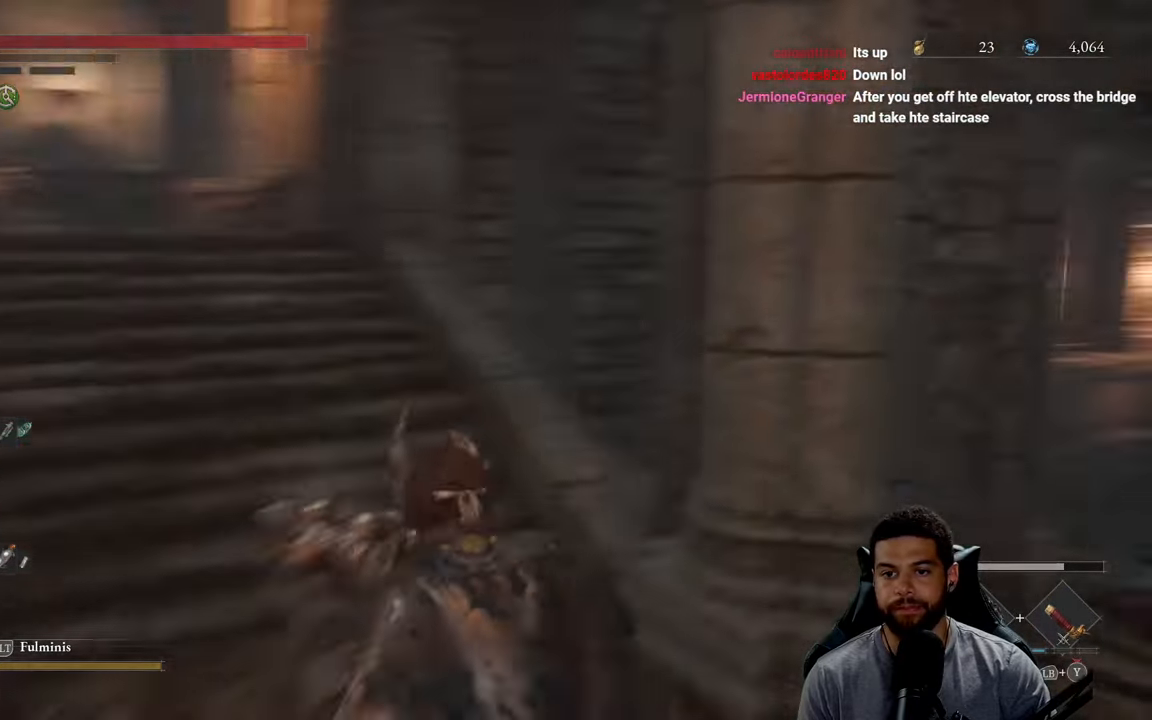
{"buttons": ["B"], "left_stick": "up", "right_stick": "center", "events": [[183, "left_stick", "up-right"], [216, "right_stick", "center"], [350, "left_stick", "up"]]}
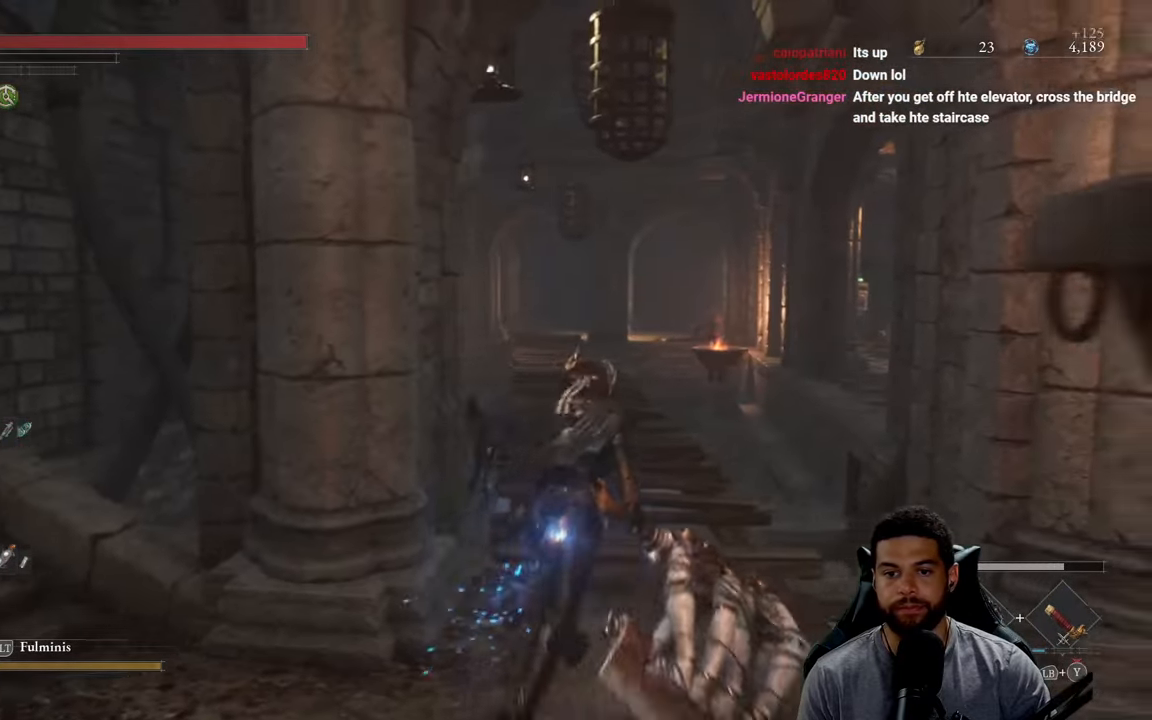
{"buttons": ["B"], "left_stick": "up", "right_stick": "center", "events": []}
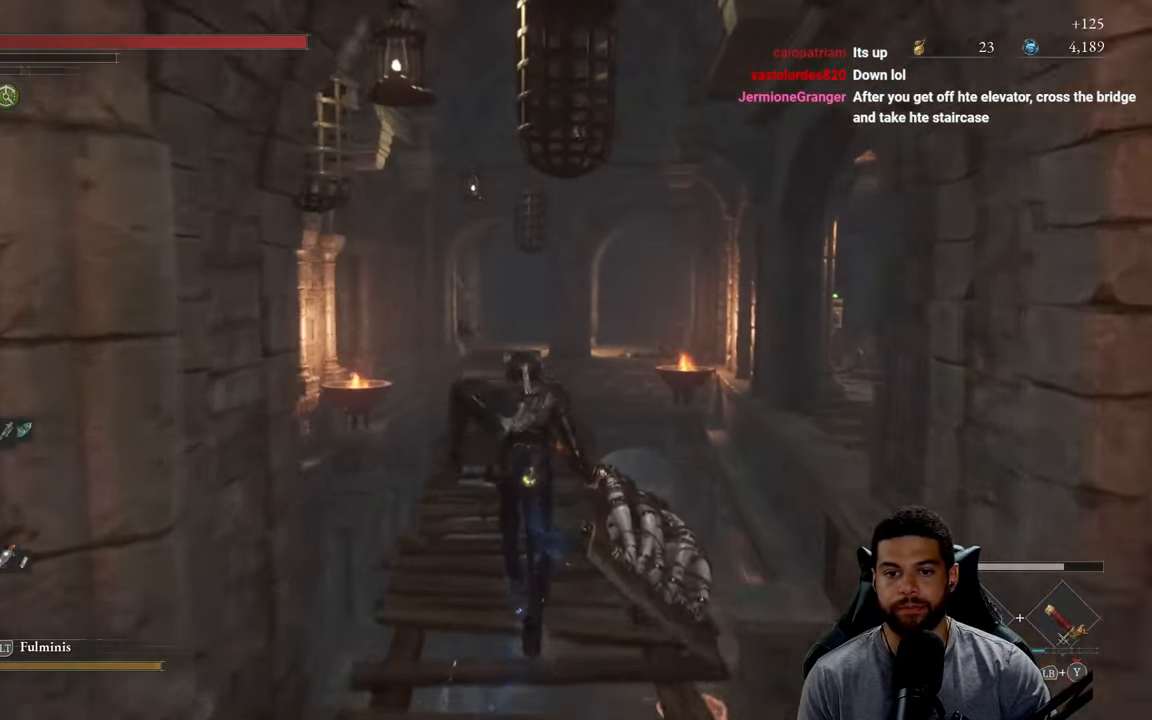
{"buttons": ["B"], "left_stick": "up", "right_stick": "center", "events": []}
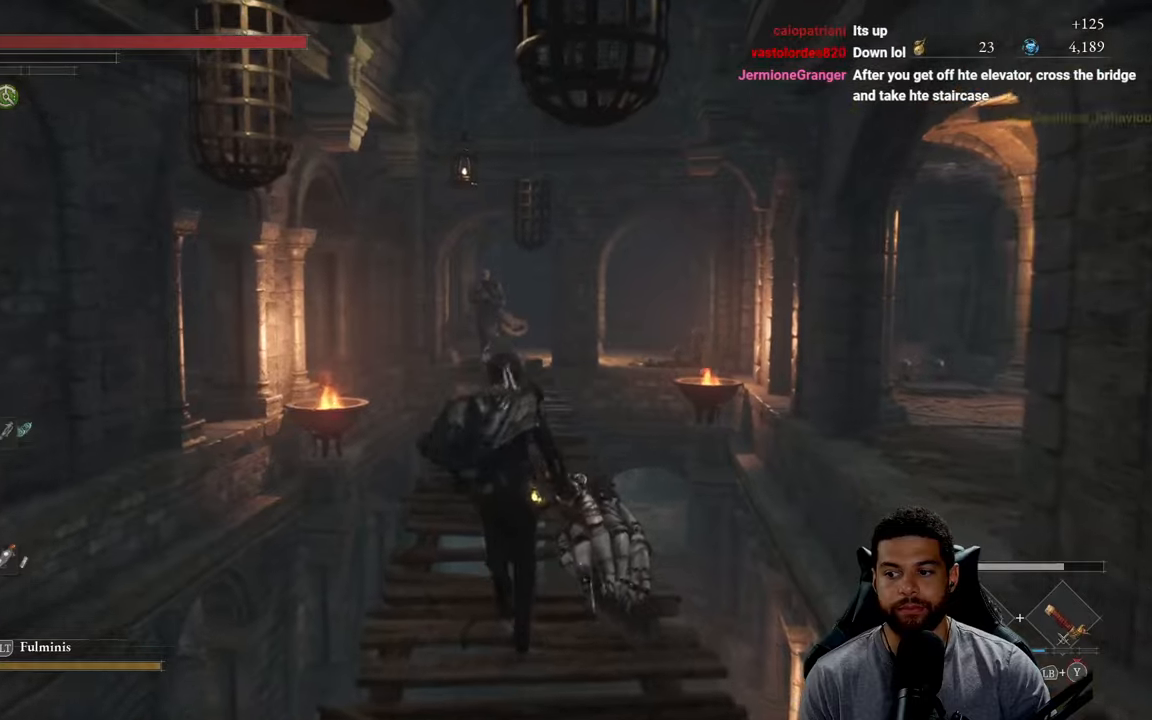
{"buttons": ["B"], "left_stick": "up", "right_stick": "center", "events": [[183, "right_stick", "down"], [317, "right_stick", "center"]]}
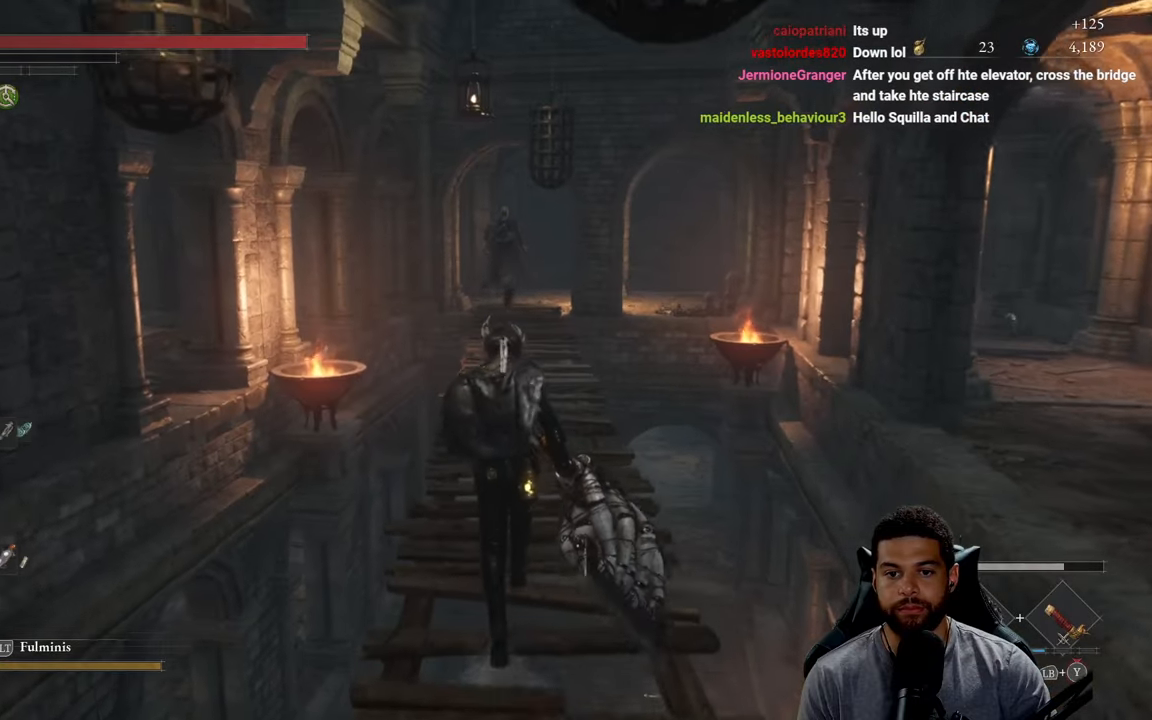
{"buttons": ["B"], "left_stick": "up", "right_stick": "center", "events": []}
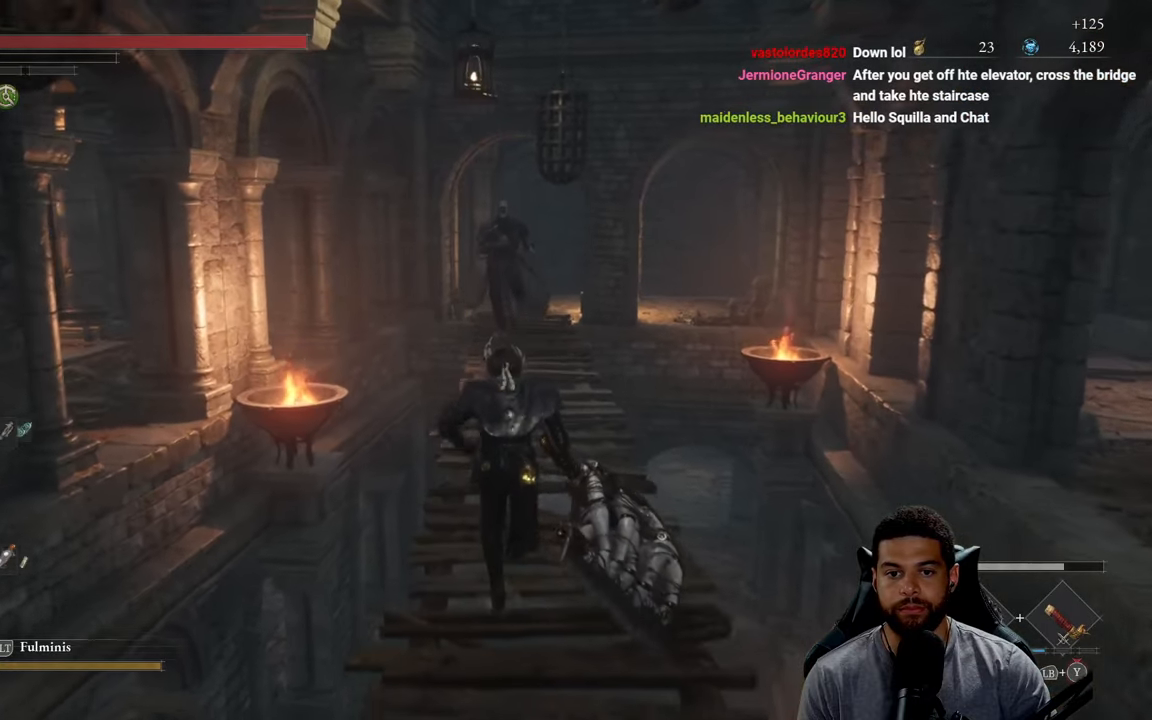
{"buttons": ["B"], "left_stick": "up", "right_stick": "center", "events": []}
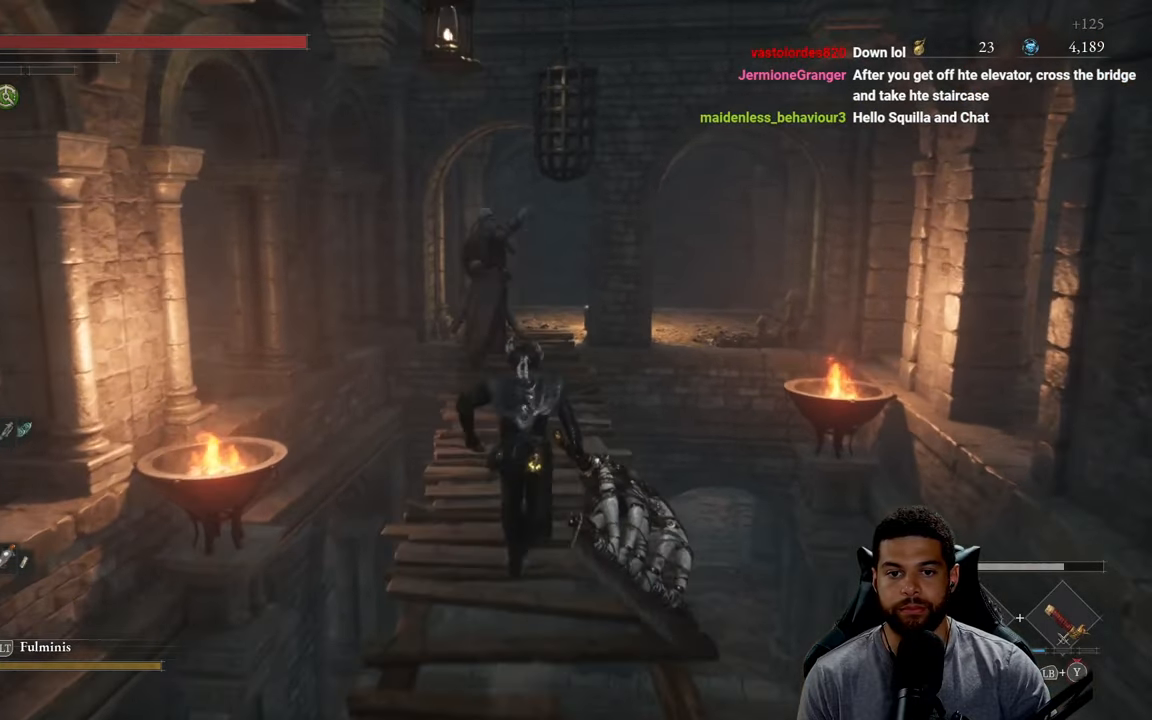
{"buttons": ["B"], "left_stick": "up", "right_stick": "center", "events": []}
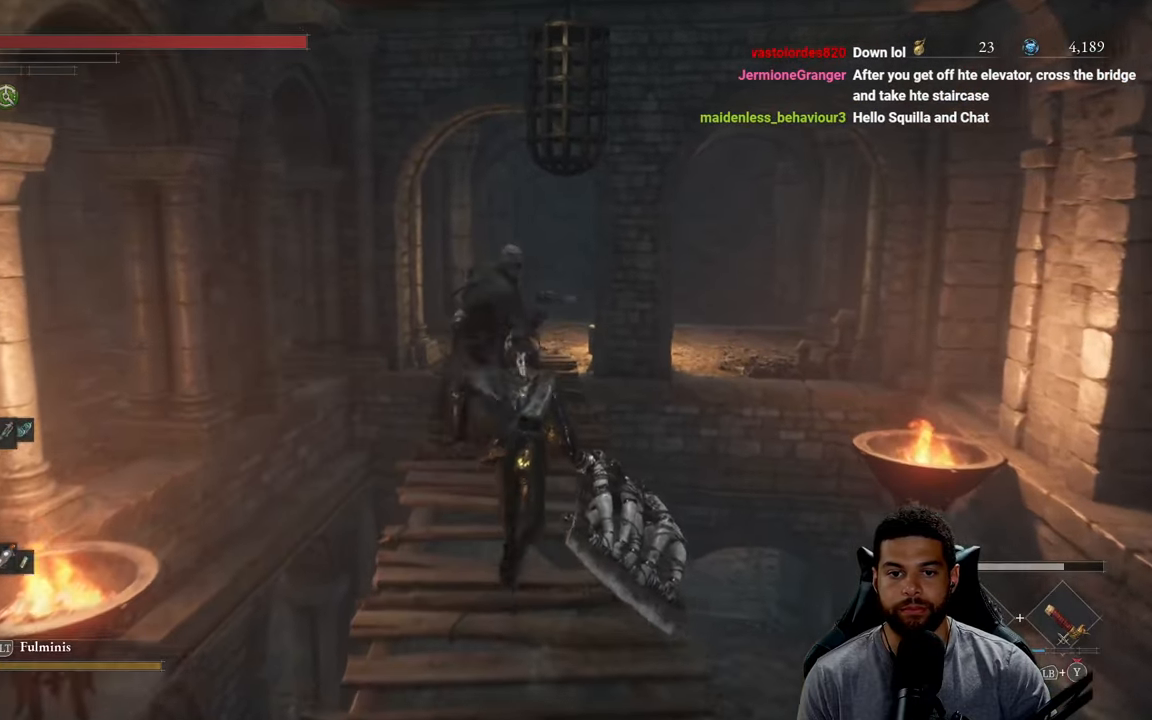
{"buttons": [], "left_stick": "up", "right_stick": "center", "events": [[150, "B", "up"], [217, "B", "down"], [300, "B", "up"]]}
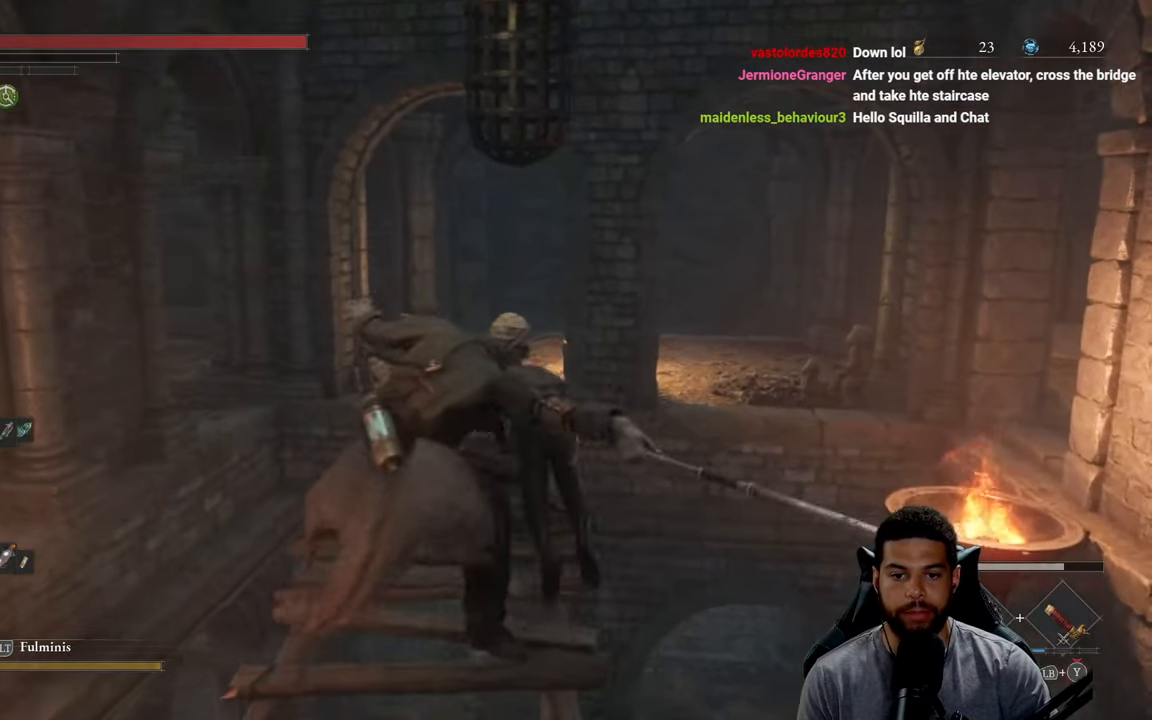
{"buttons": ["B"], "left_stick": "up", "right_stick": "center", "events": [[33, "left_stick", "up-left"], [33, "right_stick", "down-left"], [183, "right_stick", "center"], [283, "left_stick", "up"], [300, "B", "down"]]}
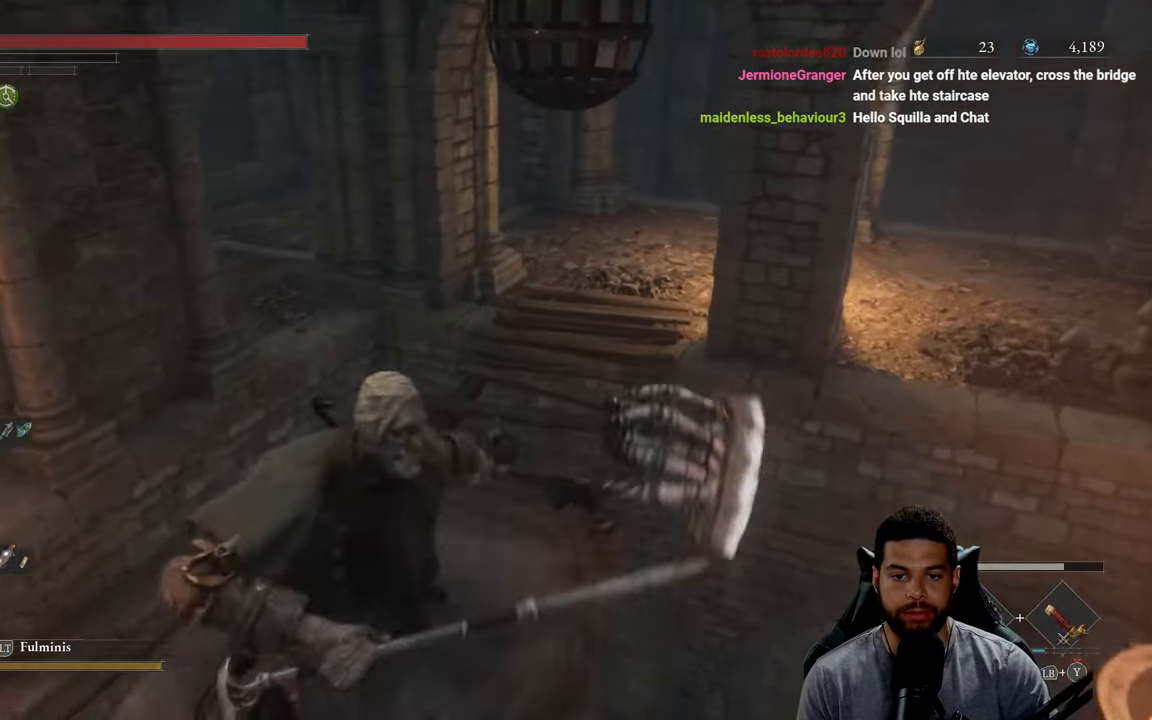
{"buttons": ["B"], "left_stick": "up", "right_stick": "center", "events": [[217, "right_stick", "up"], [350, "right_stick", "center"], [433, "B", "up"], [500, "B", "down"]]}
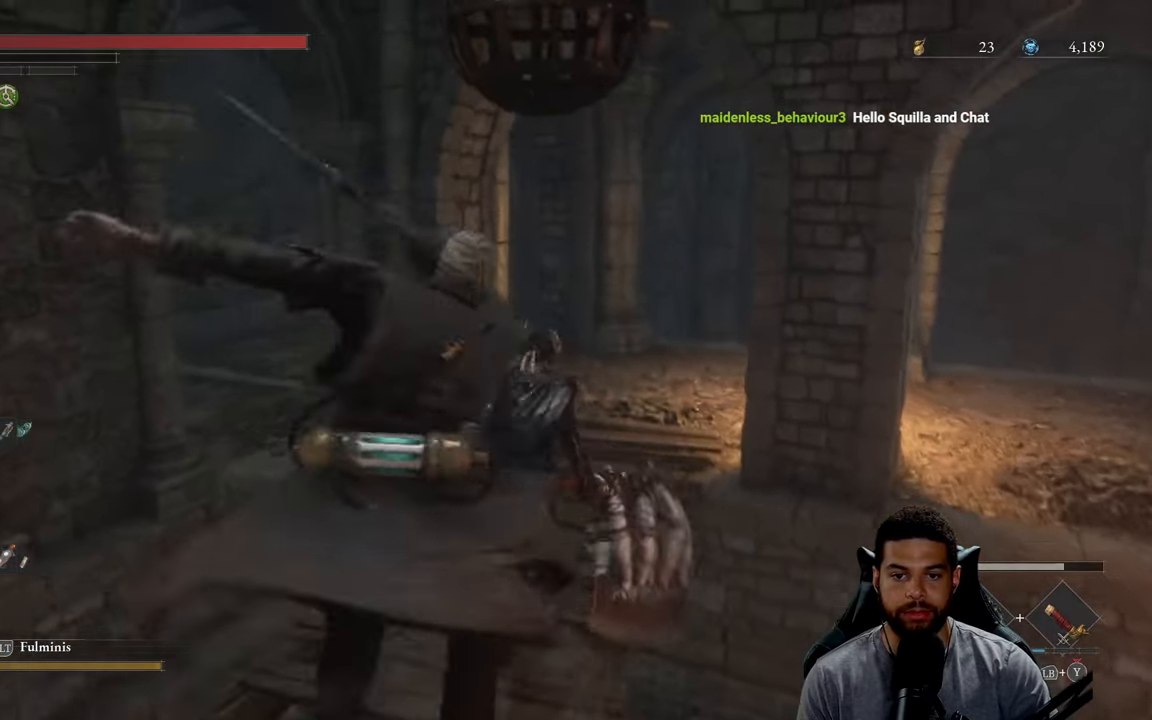
{"buttons": [], "left_stick": "up-left", "right_stick": "center", "events": [[67, "B", "up"], [450, "left_stick", "up-left"]]}
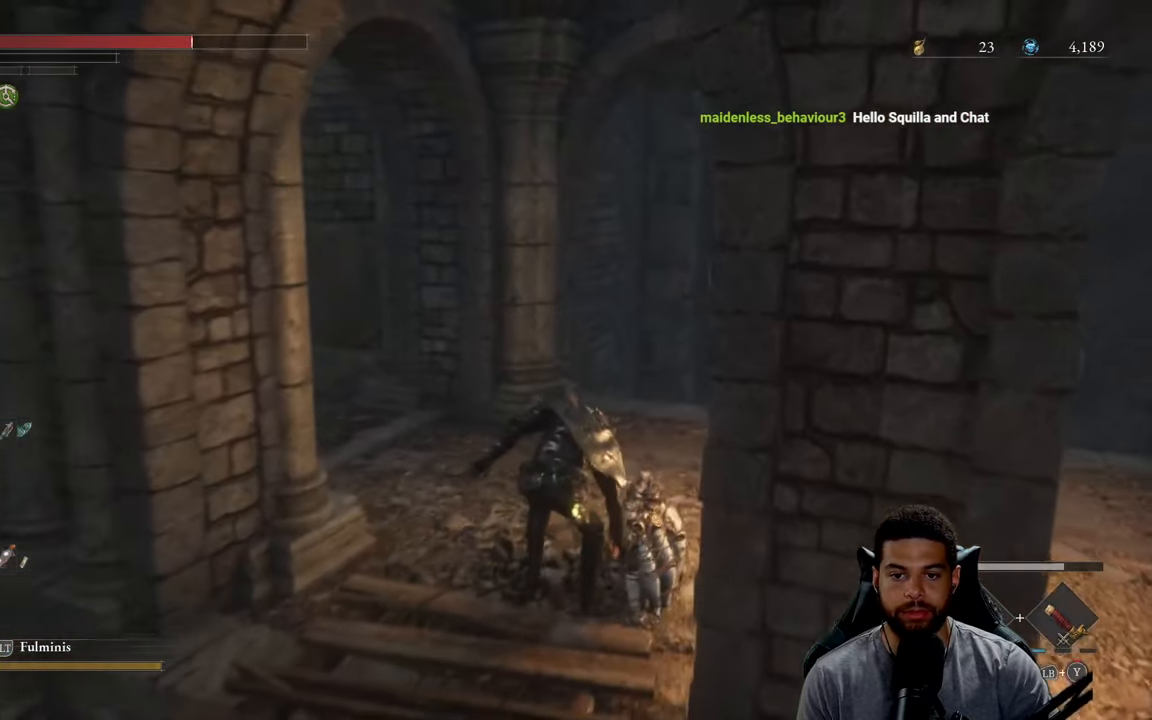
{"buttons": ["B"], "left_stick": "left", "right_stick": "center", "events": [[167, "right_stick", "right"], [367, "right_stick", "center"], [450, "B", "down"], [450, "left_stick", "left"]]}
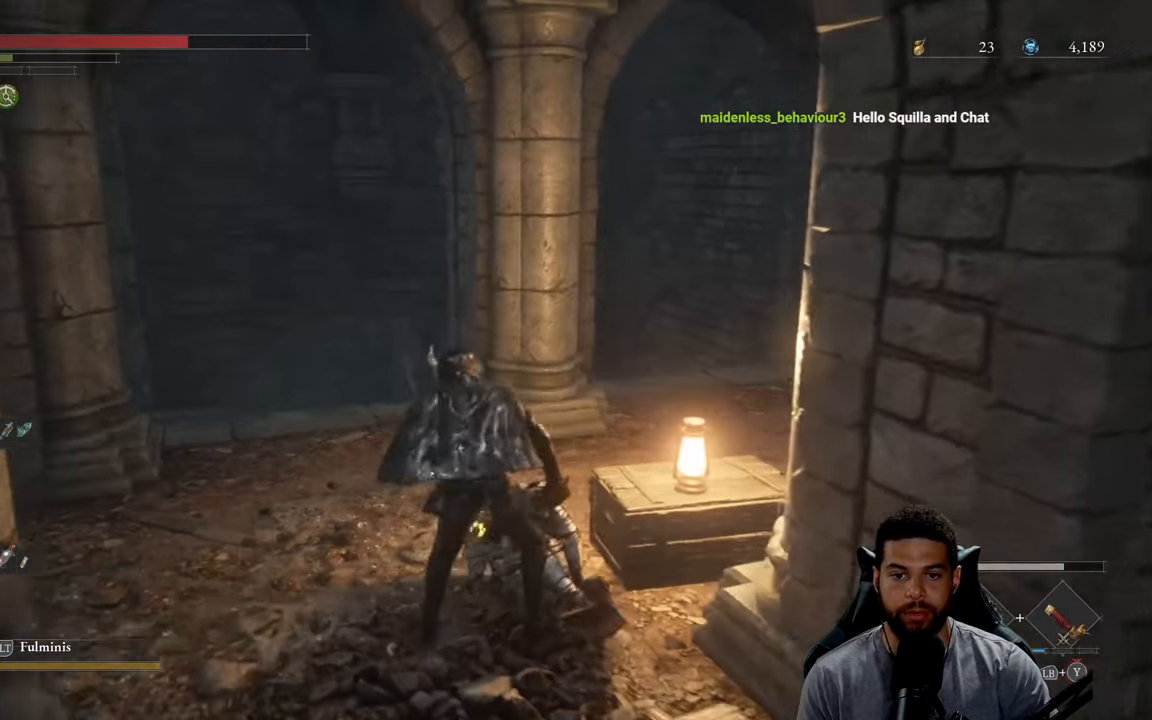
{"buttons": ["B"], "left_stick": "up", "right_stick": "left", "events": [[233, "right_stick", "left"], [350, "left_stick", "up-left"], [467, "left_stick", "up"]]}
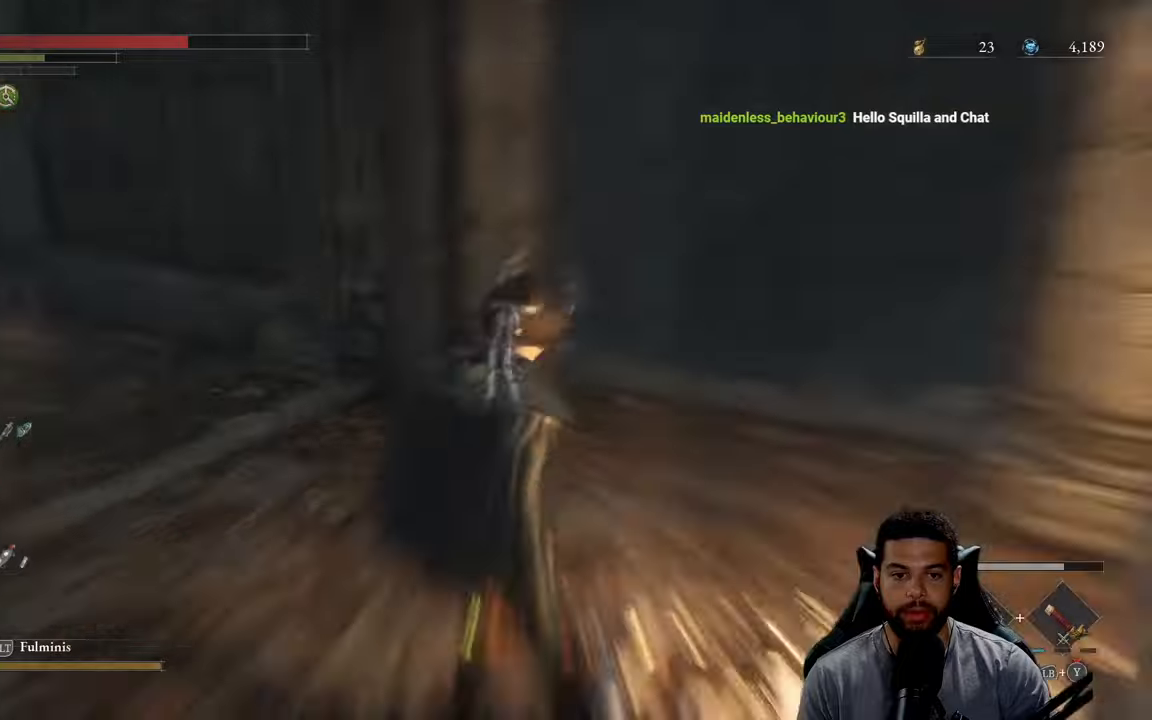
{"buttons": ["B"], "left_stick": "up-right", "right_stick": "left", "events": [[150, "left_stick", "up-right"], [267, "right_stick", "center"], [384, "right_stick", "left"]]}
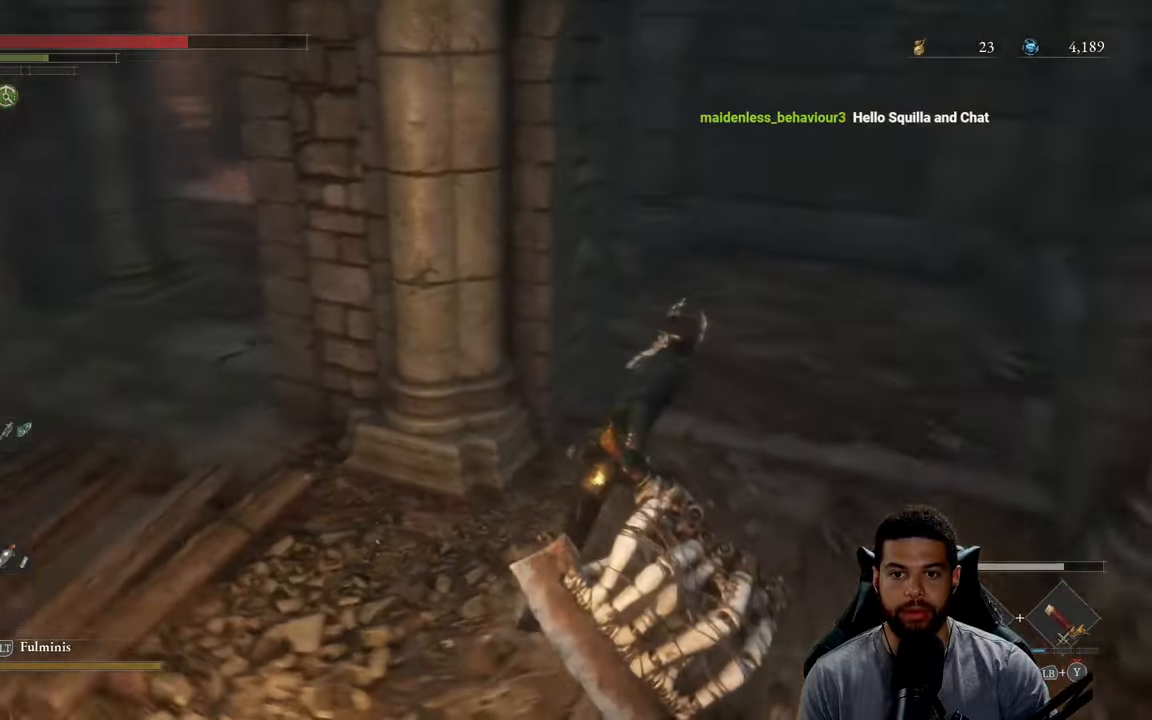
{"buttons": ["B"], "left_stick": "up-right", "right_stick": "left", "events": []}
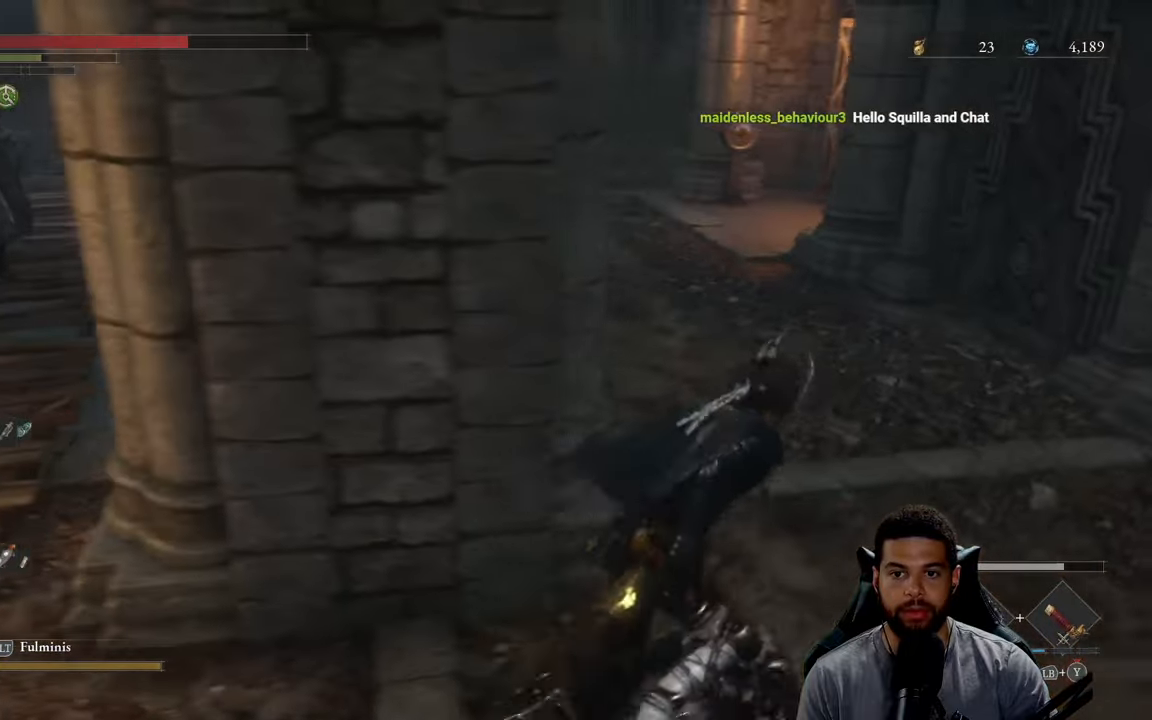
{"buttons": ["B"], "left_stick": "up", "right_stick": "right", "events": [[250, "right_stick", "center"], [417, "left_stick", "up"], [467, "right_stick", "right"]]}
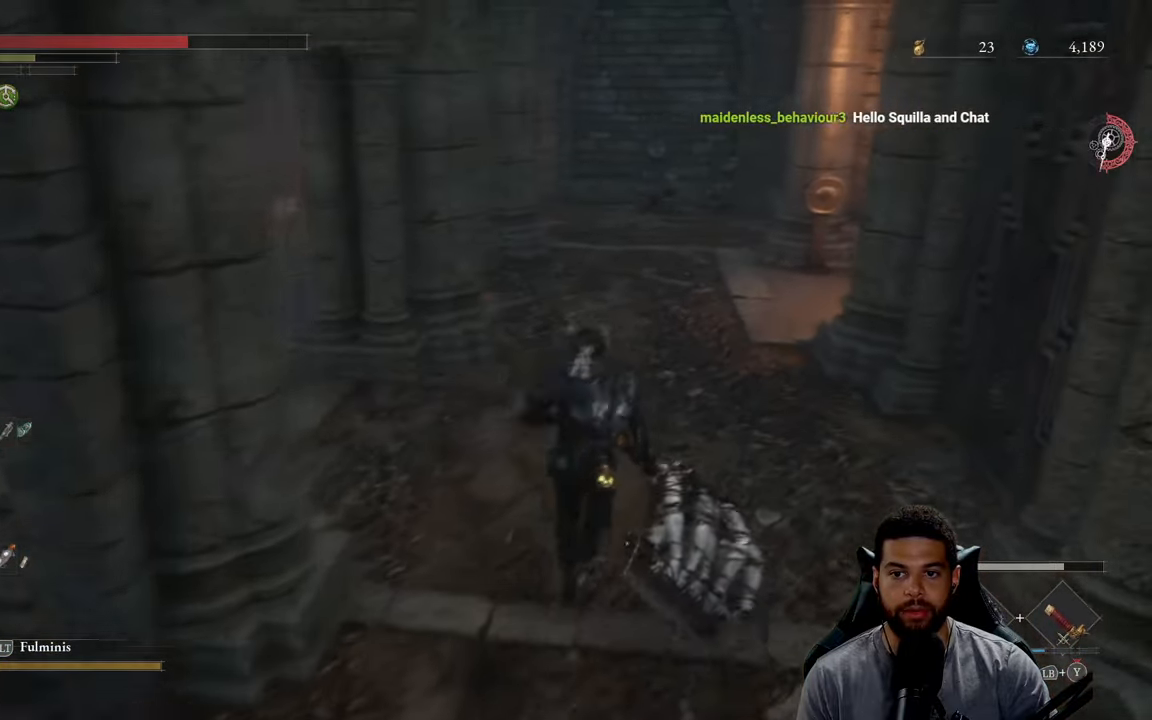
{"buttons": ["B"], "left_stick": "up-left", "right_stick": "right", "events": [[234, "left_stick", "up-left"]]}
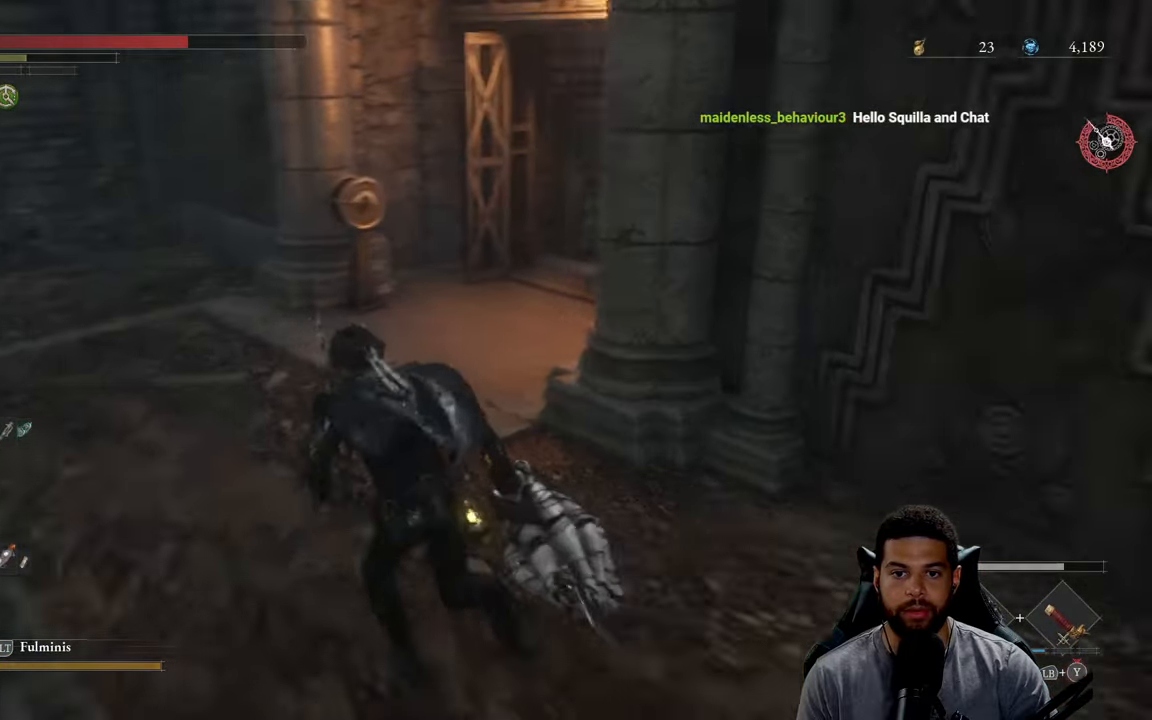
{"buttons": ["B"], "left_stick": "up-left", "right_stick": "center", "events": [[384, "right_stick", "center"]]}
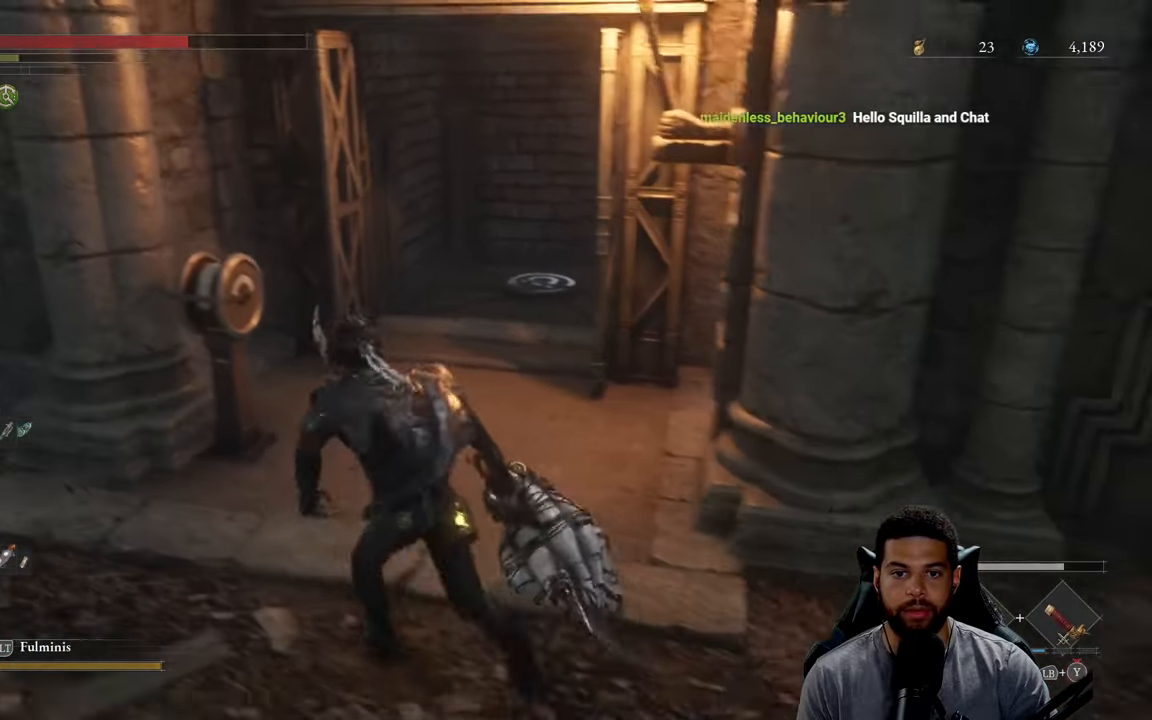
{"buttons": [], "left_stick": "down-left", "right_stick": "left", "events": [[67, "left_stick", "up"], [100, "B", "up"], [284, "left_stick", "left"], [284, "right_stick", "left"], [350, "left_stick", "down-left"]]}
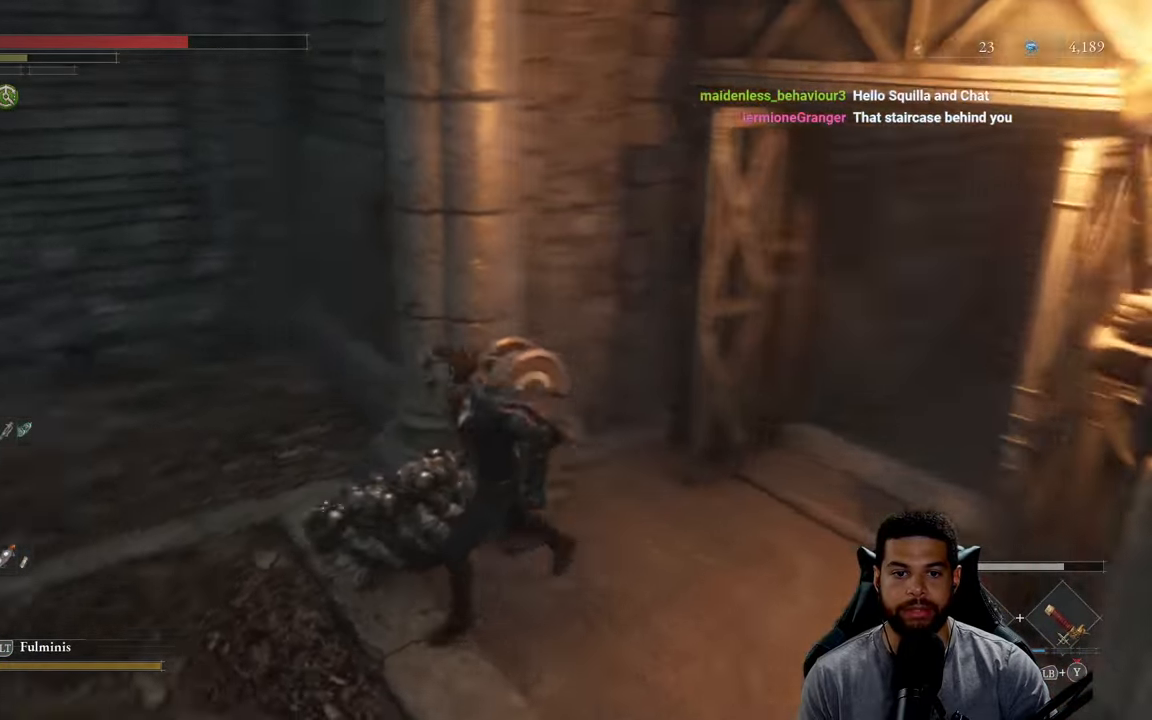
{"buttons": [], "left_stick": "up", "right_stick": "center", "events": [[67, "right_stick", "up-left"], [117, "left_stick", "up-left"], [184, "right_stick", "center"], [284, "left_stick", "up"]]}
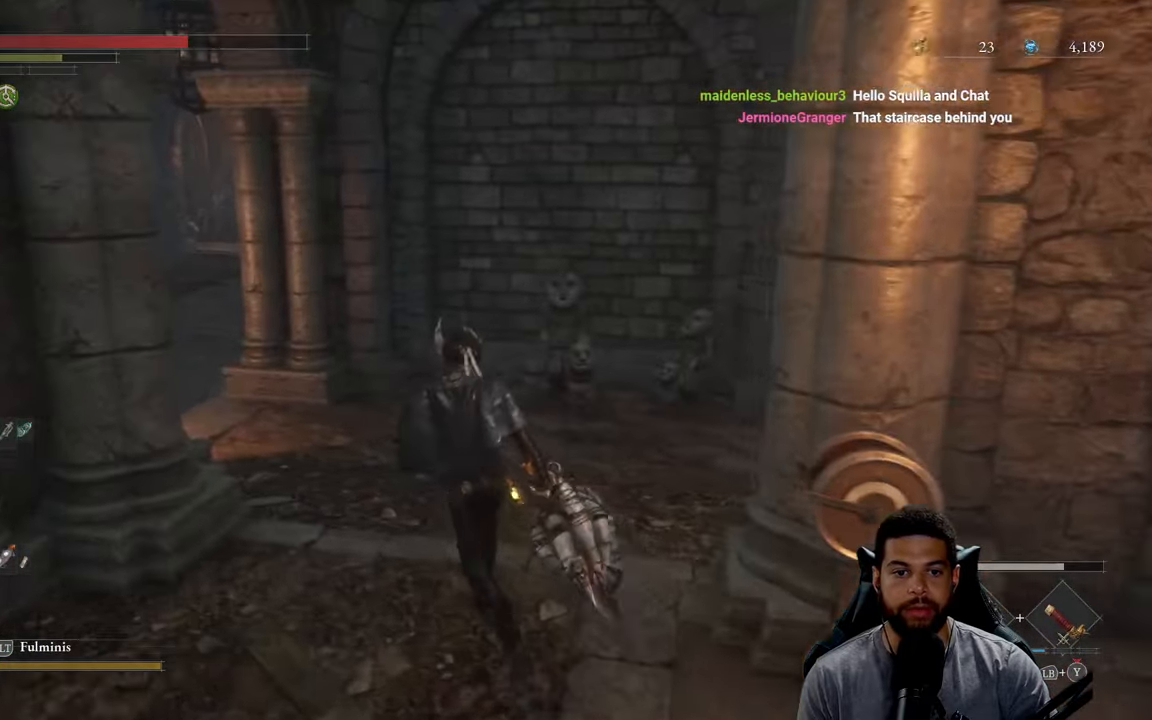
{"buttons": [], "left_stick": "center", "right_stick": "left", "events": [[34, "right_stick", "left"], [250, "right_stick", "center"], [350, "right_stick", "left"], [484, "left_stick", "center"]]}
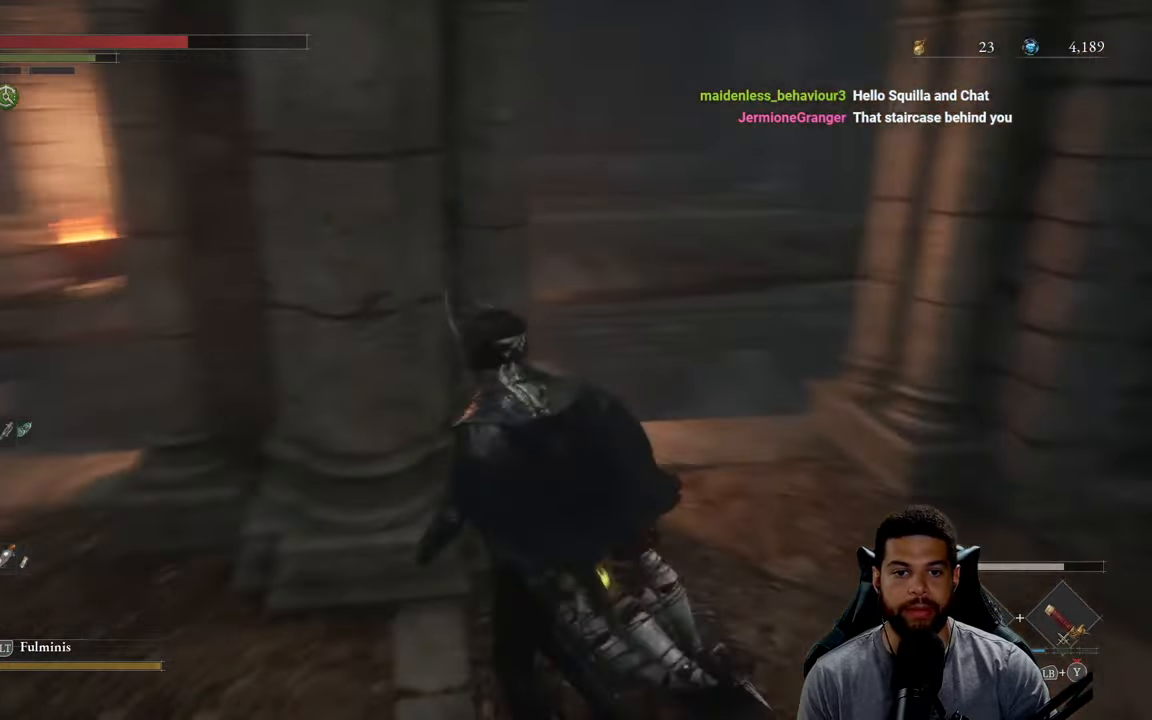
{"buttons": [], "left_stick": "center", "right_stick": "left", "events": [[217, "right_stick", "center"], [500, "right_stick", "left"]]}